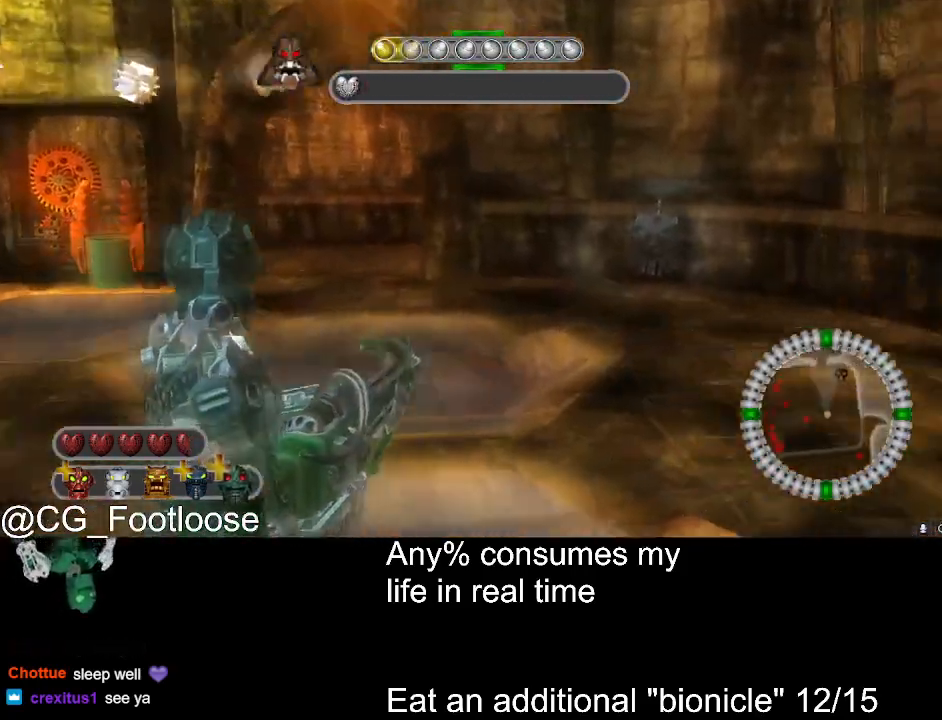
Gameplay with keyboard and mouse; each line is a JSON object with the keys and mouse buttons held at the frame after it. "events" lists presses ("down") and releases ("up") of "1", "a", "d", "down", "escape", "left", "q", "return", "right", "s", "space", "up", "w", "mouse_left", "mouse_wheel_up" and "mouse_wheel_down" between this image and that frame as [ms after this image, input, new state], when the widget could be followed in between. "mouse_left", "mouse_wheel_up", "mouse_wheel_down" = the "left", "wheel_up", "wheel_down" buttons of the "mouse" list. No other keys are recorded. Not read: mouse_move.
{"keys": ["d", "w"], "mouse": [], "events": []}
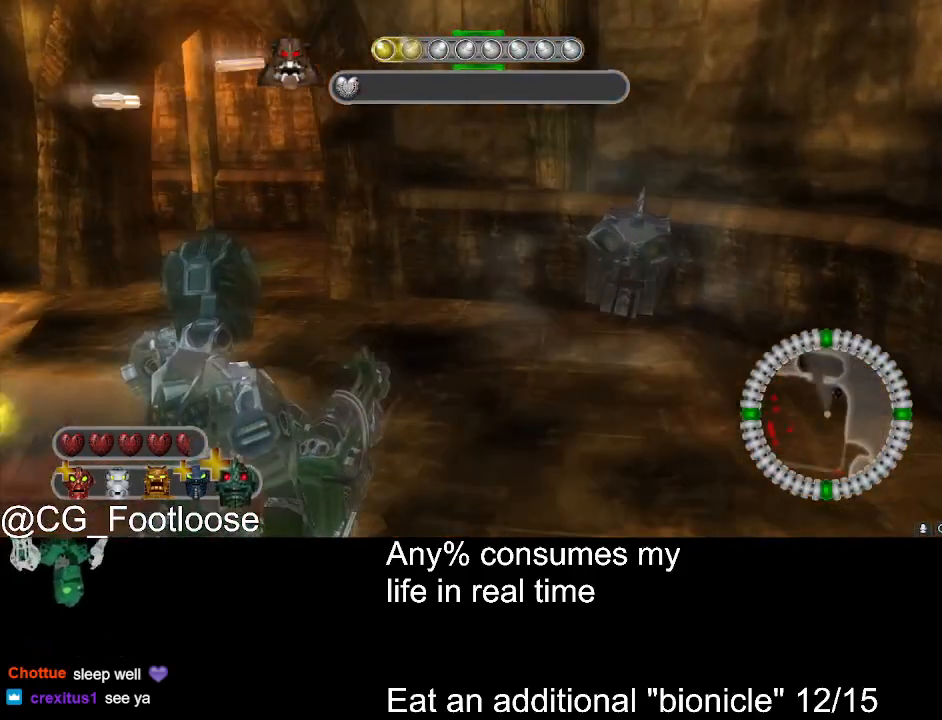
{"keys": ["a", "w"], "mouse": [], "events": [[450, "a", "down"], [450, "d", "up"]]}
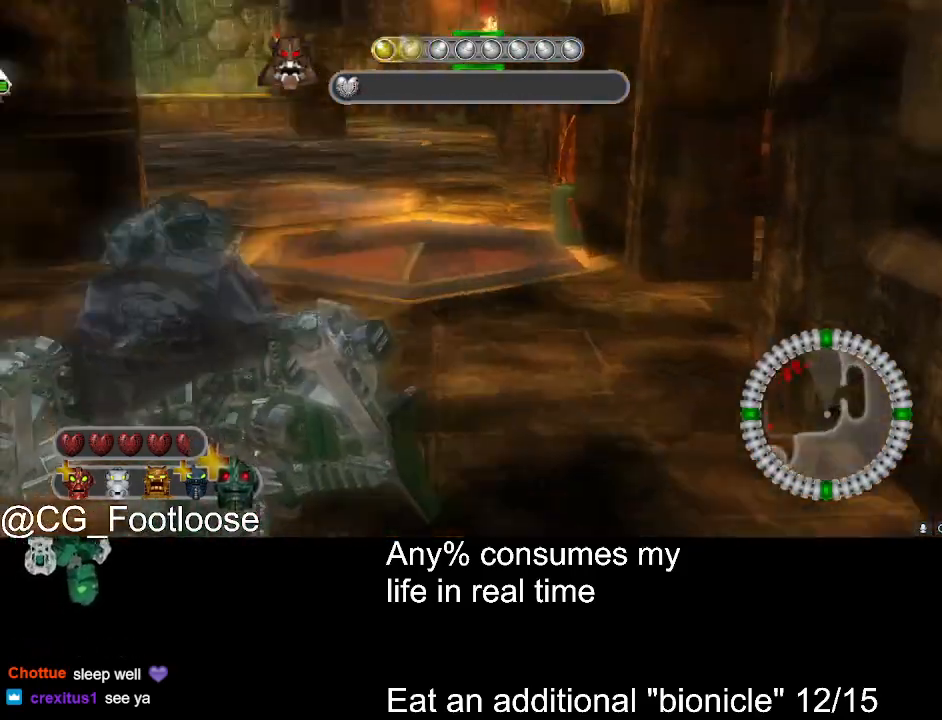
{"keys": ["d", "w"], "mouse": ["left"], "events": [[433, "a", "up"], [433, "mouse_left", "down"], [467, "d", "down"]]}
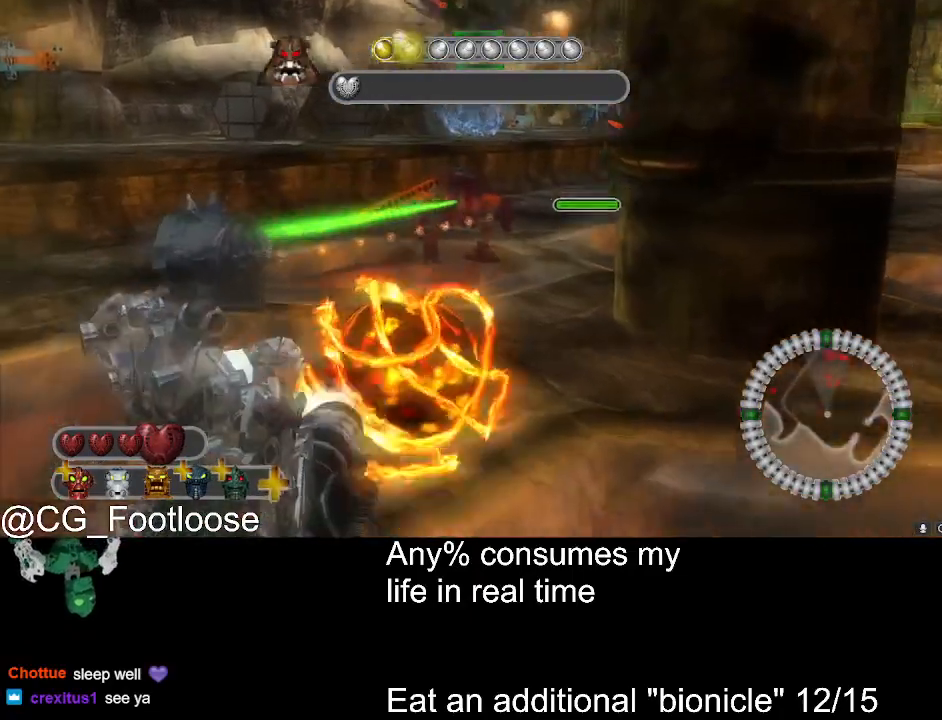
{"keys": ["d"], "mouse": ["left"], "events": [[67, "mouse_left", "up"], [167, "mouse_left", "down"], [217, "w", "up"], [250, "mouse_left", "up"], [450, "mouse_left", "down"]]}
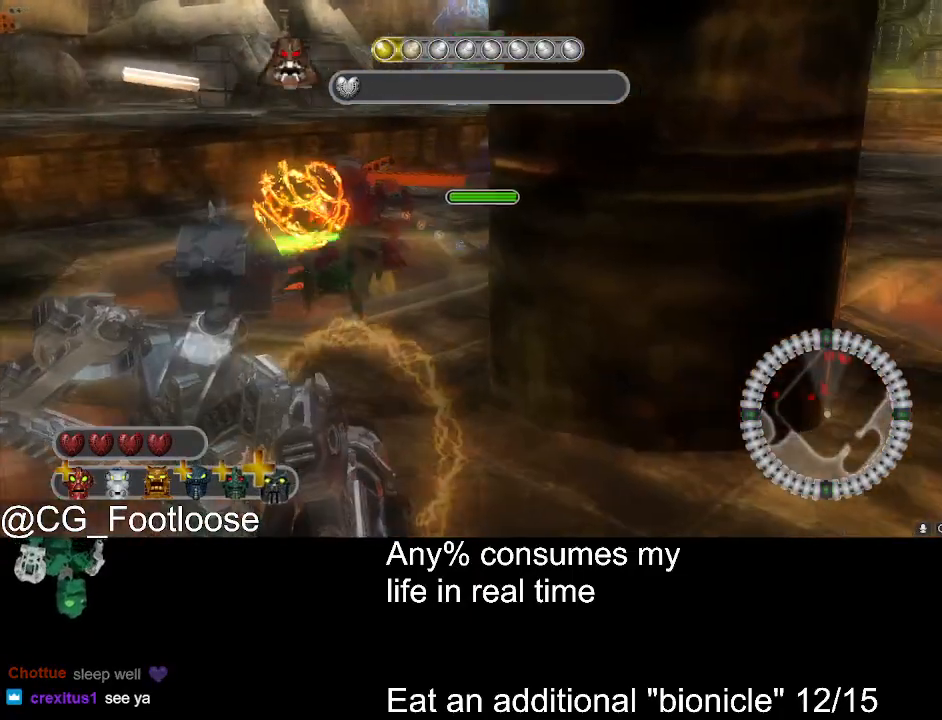
{"keys": ["d", "s"], "mouse": [], "events": [[33, "mouse_left", "up"], [133, "mouse_left", "down"], [183, "s", "down"], [217, "mouse_left", "up"], [317, "mouse_left", "down"], [417, "mouse_left", "up"]]}
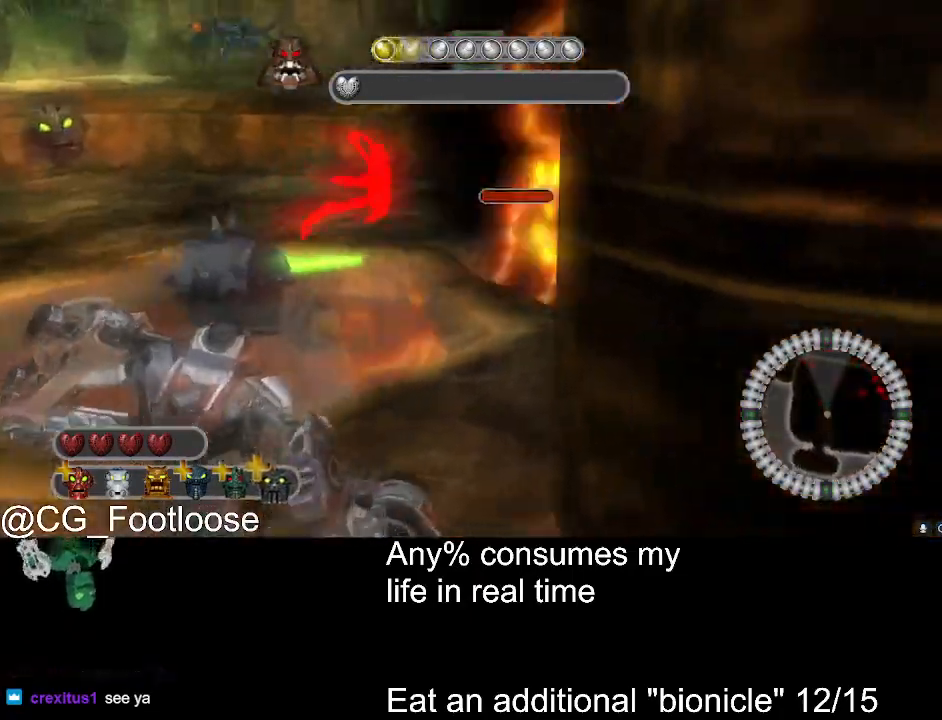
{"keys": ["d", "w"], "mouse": [], "events": [[333, "s", "up"], [483, "w", "down"]]}
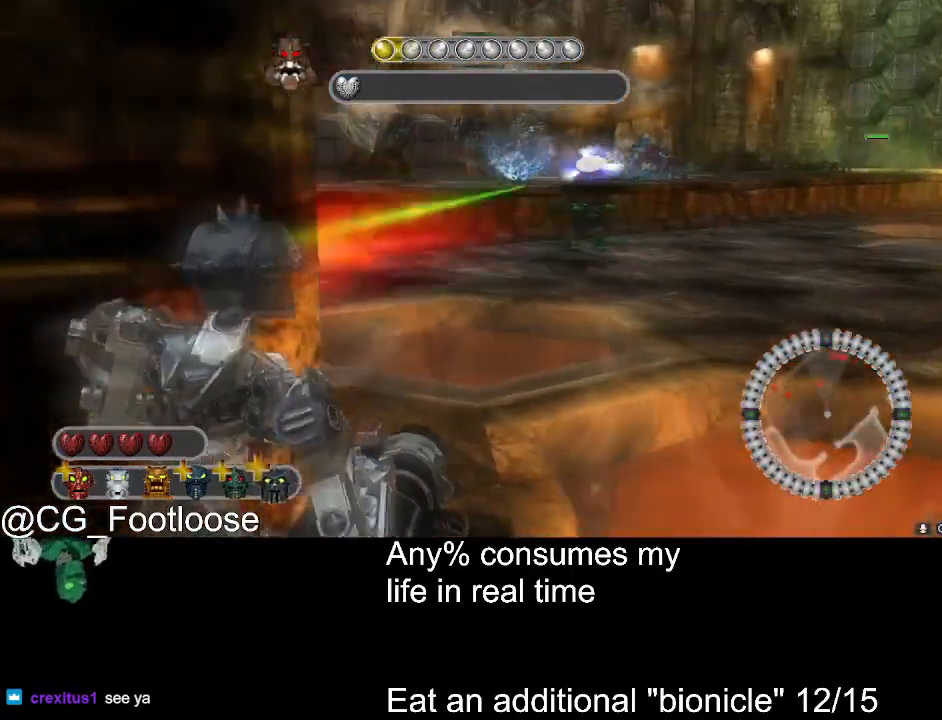
{"keys": ["d"], "mouse": ["left"], "events": [[400, "mouse_left", "down"], [450, "w", "up"]]}
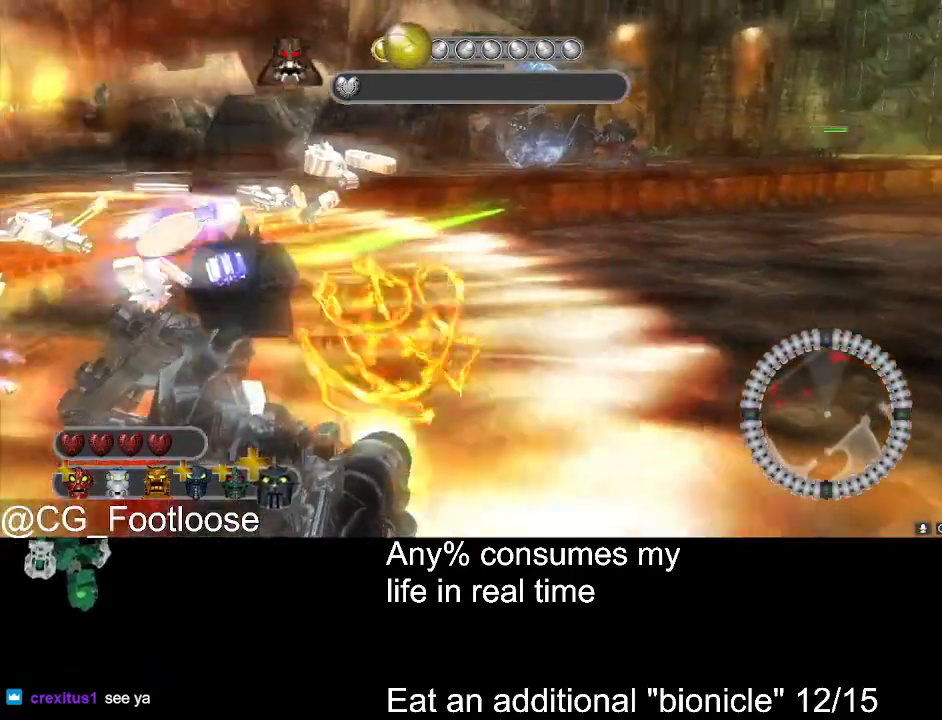
{"keys": ["d", "w"], "mouse": [], "events": [[33, "mouse_left", "up"], [83, "mouse_left", "down"], [83, "w", "down"], [183, "mouse_left", "up"], [267, "mouse_left", "down"], [367, "mouse_left", "up"]]}
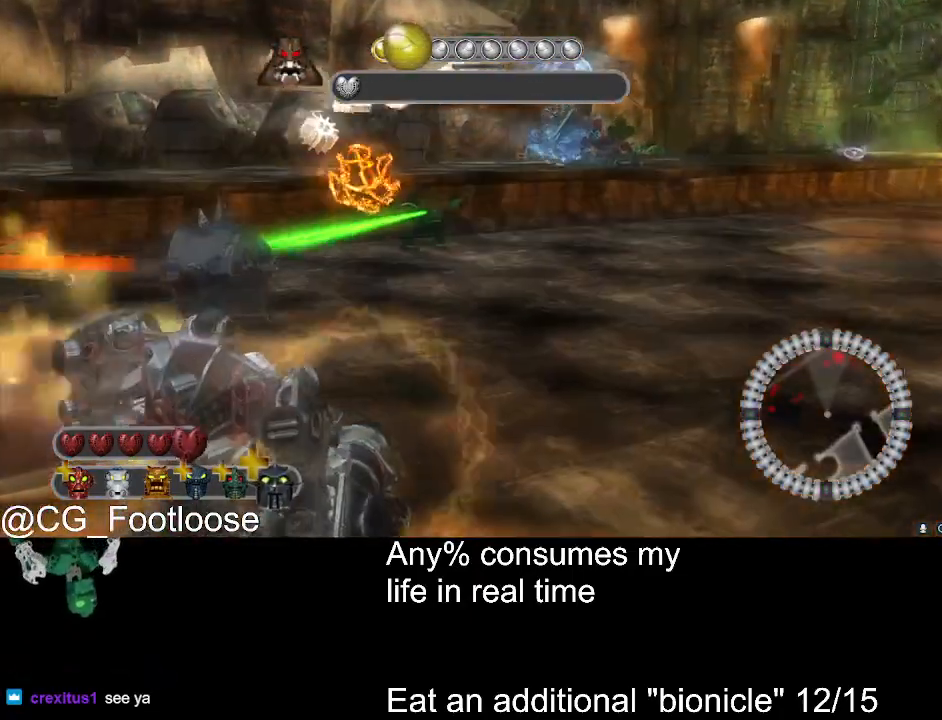
{"keys": ["d", "w"], "mouse": [], "events": [[233, "mouse_left", "down"], [433, "mouse_left", "up"]]}
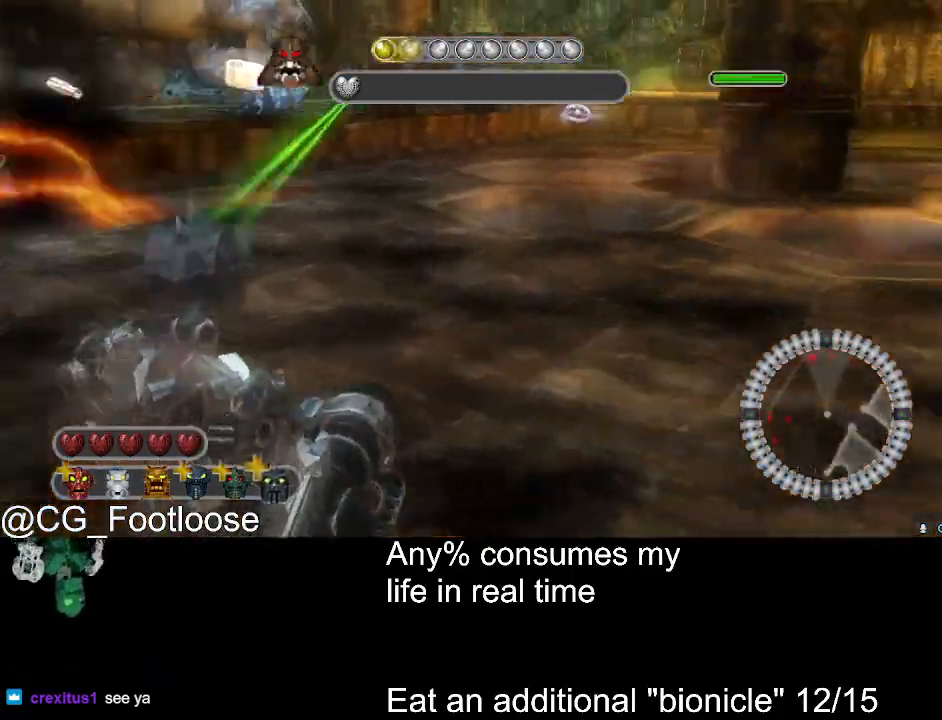
{"keys": ["d", "w"], "mouse": [], "events": []}
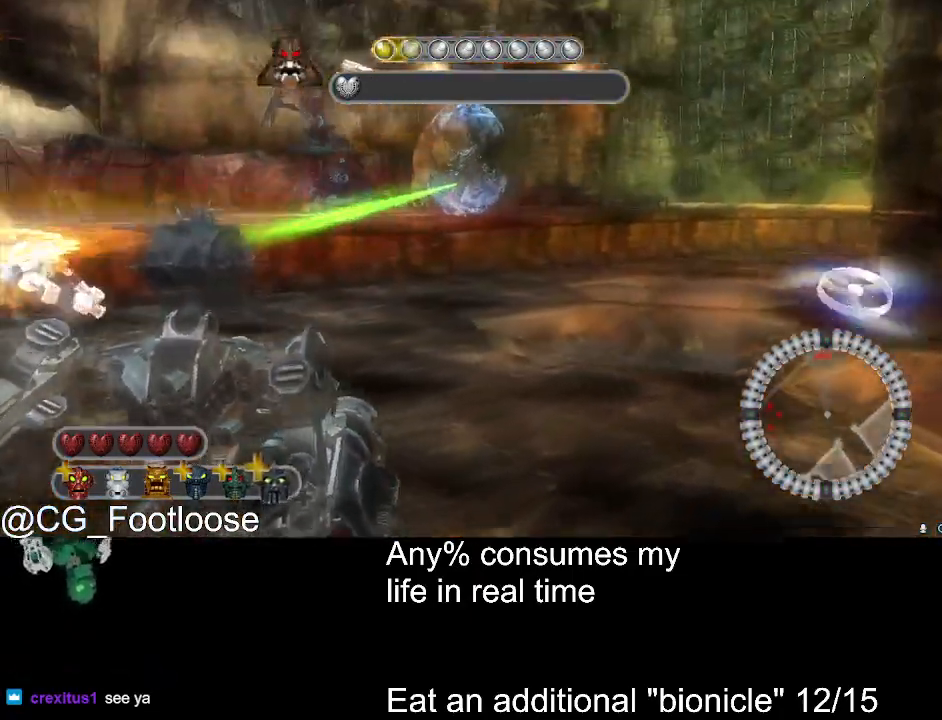
{"keys": ["d", "w"], "mouse": [], "events": [[317, "mouse_left", "down"], [417, "mouse_left", "up"]]}
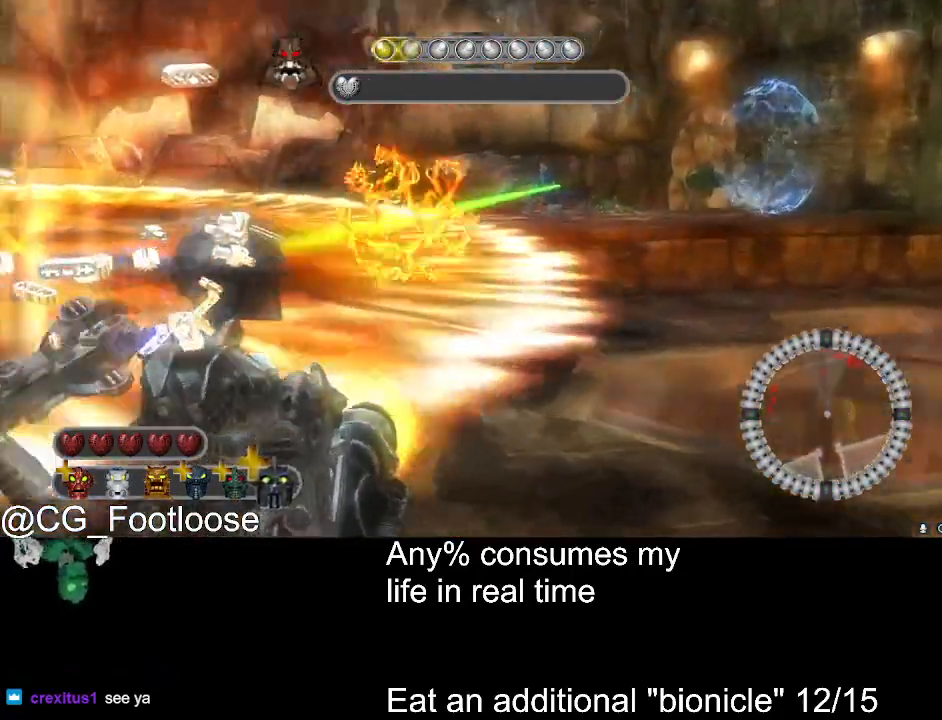
{"keys": ["d", "w"], "mouse": [], "events": [[100, "mouse_left", "down"], [150, "mouse_left", "up"]]}
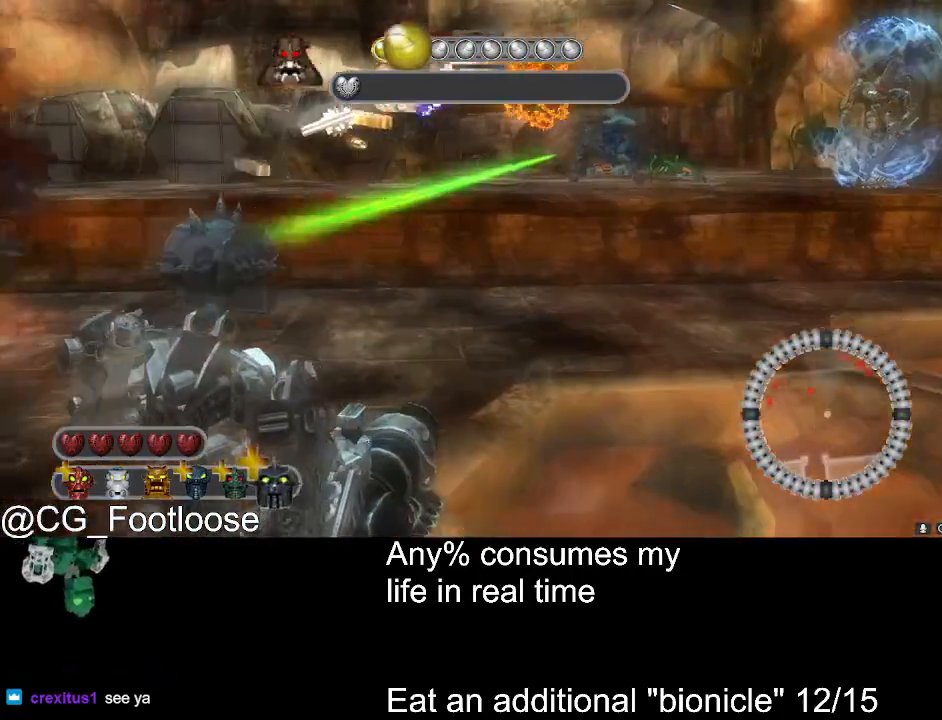
{"keys": ["d", "w"], "mouse": ["left"], "events": [[450, "mouse_left", "down"]]}
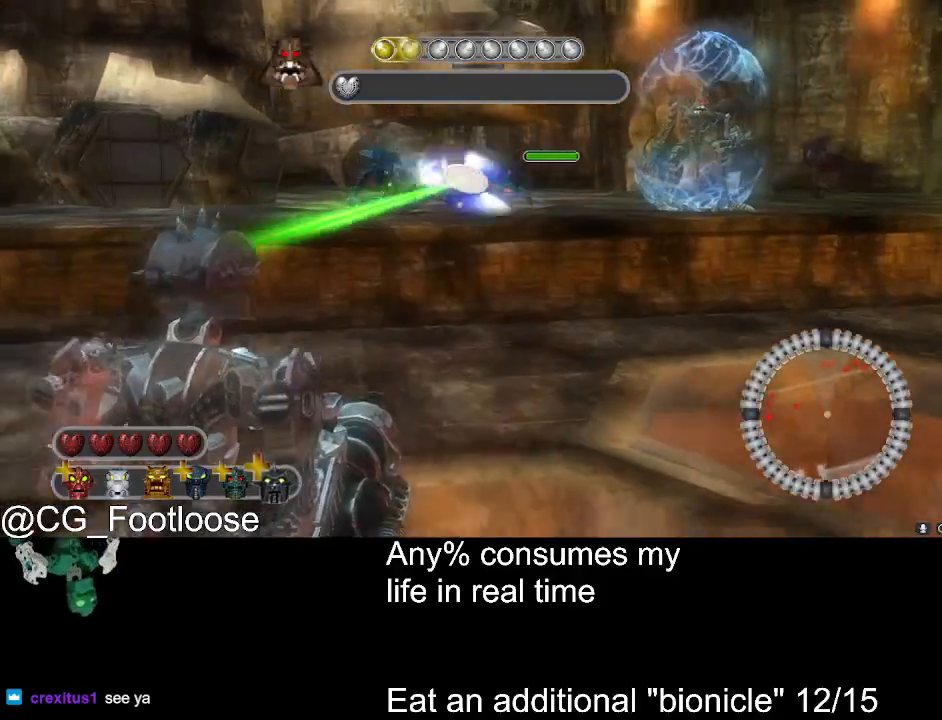
{"keys": ["a", "s"], "mouse": [], "events": [[183, "mouse_left", "up"], [183, "w", "up"], [317, "s", "down"], [417, "a", "down"], [417, "d", "up"]]}
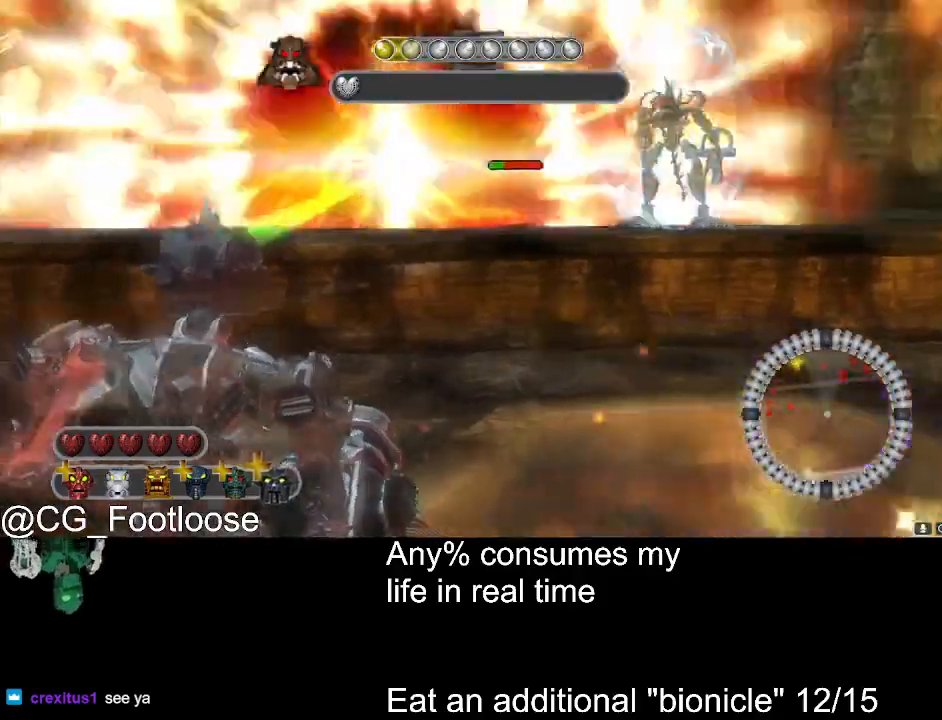
{"keys": ["a", "s"], "mouse": ["left"], "events": [[200, "mouse_left", "down"], [283, "mouse_left", "up"], [433, "mouse_left", "down"]]}
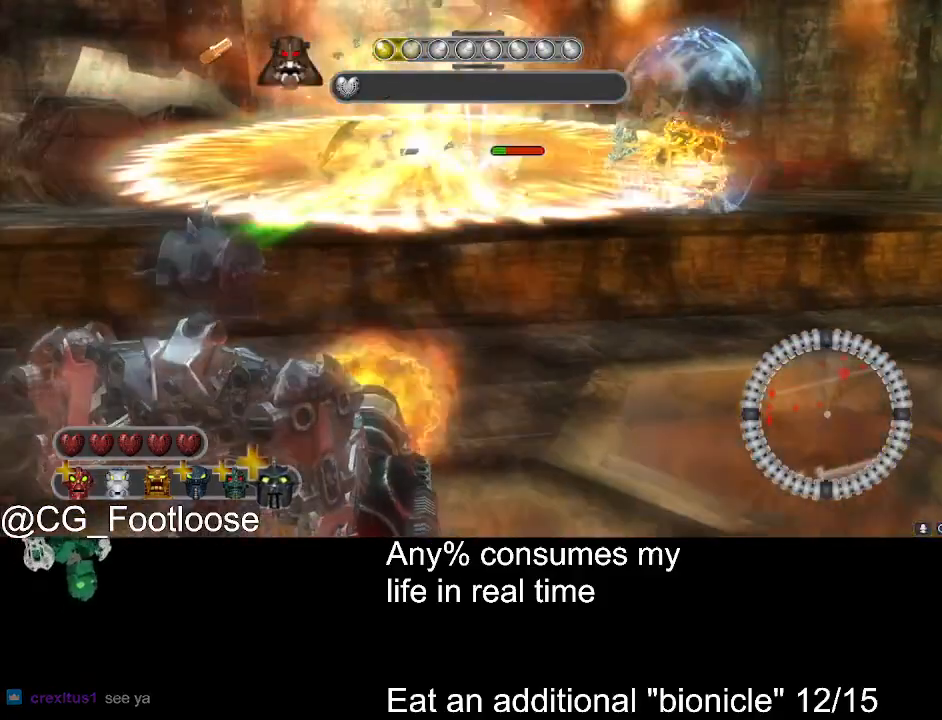
{"keys": ["a", "s"], "mouse": ["left"], "events": [[17, "mouse_left", "up"], [450, "mouse_left", "down"]]}
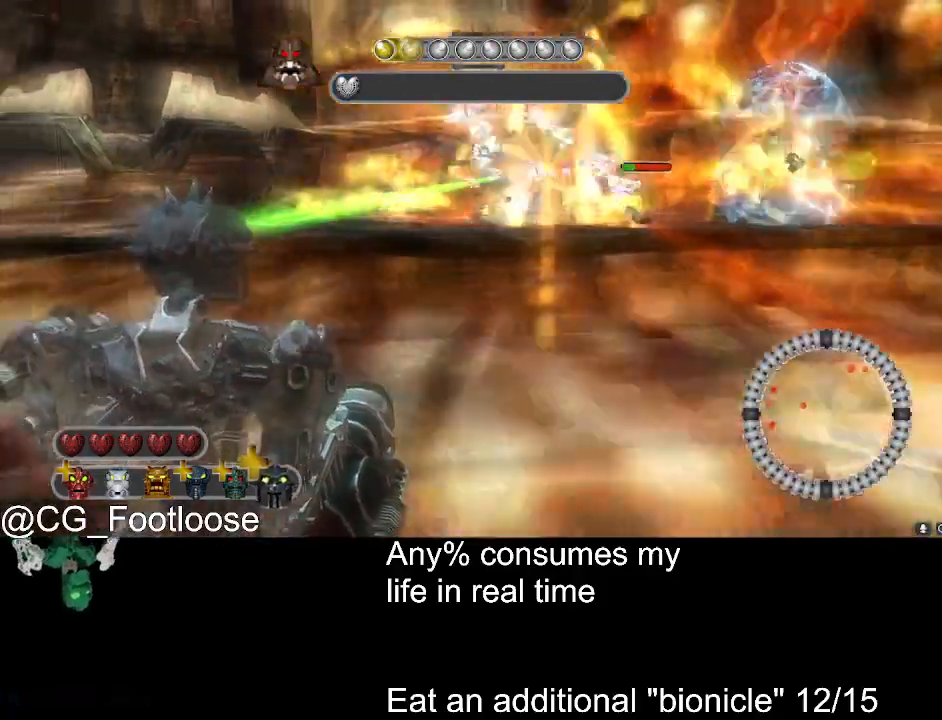
{"keys": ["a", "s"], "mouse": [], "events": [[183, "mouse_left", "up"]]}
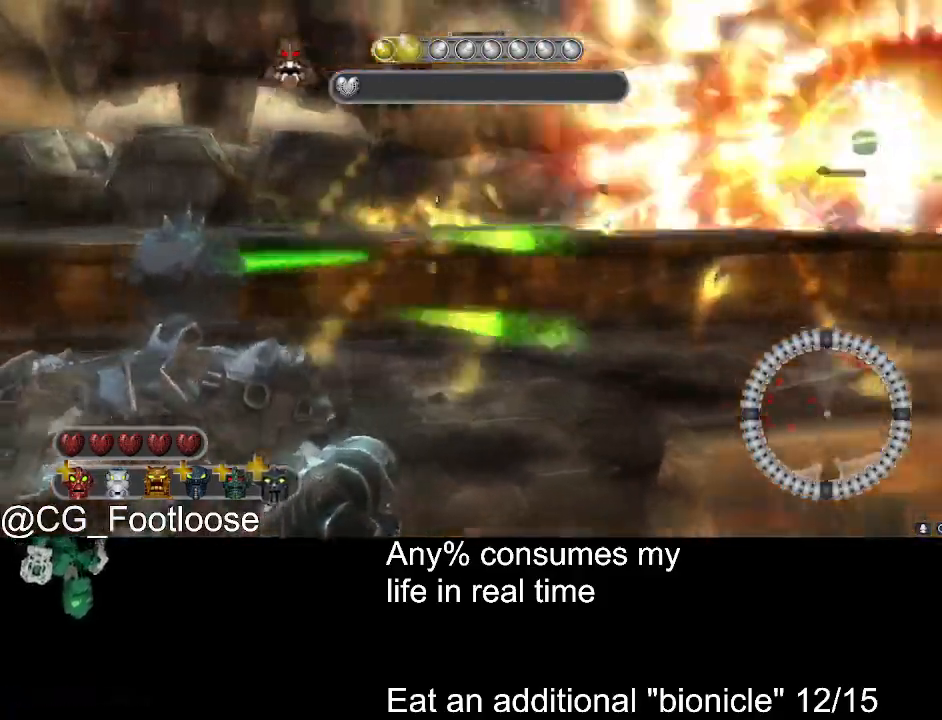
{"keys": ["d", "s"], "mouse": [], "events": [[383, "mouse_left", "down"], [433, "a", "up"], [433, "d", "down"], [467, "mouse_left", "up"]]}
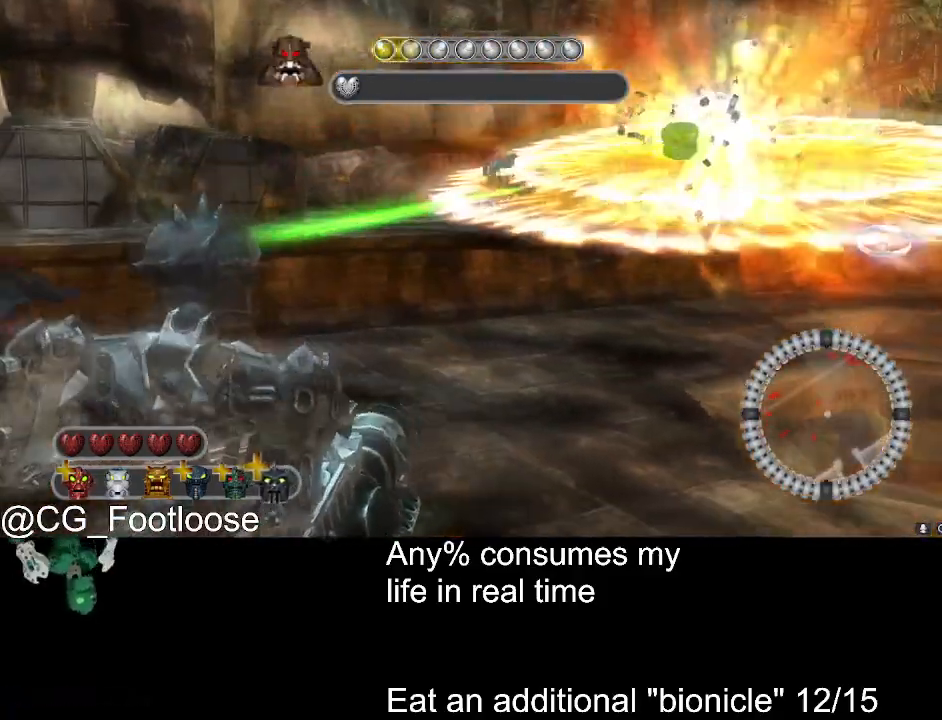
{"keys": ["d", "s"], "mouse": [], "events": [[67, "mouse_left", "down"], [167, "mouse_left", "up"], [217, "mouse_left", "down"], [350, "mouse_left", "up"]]}
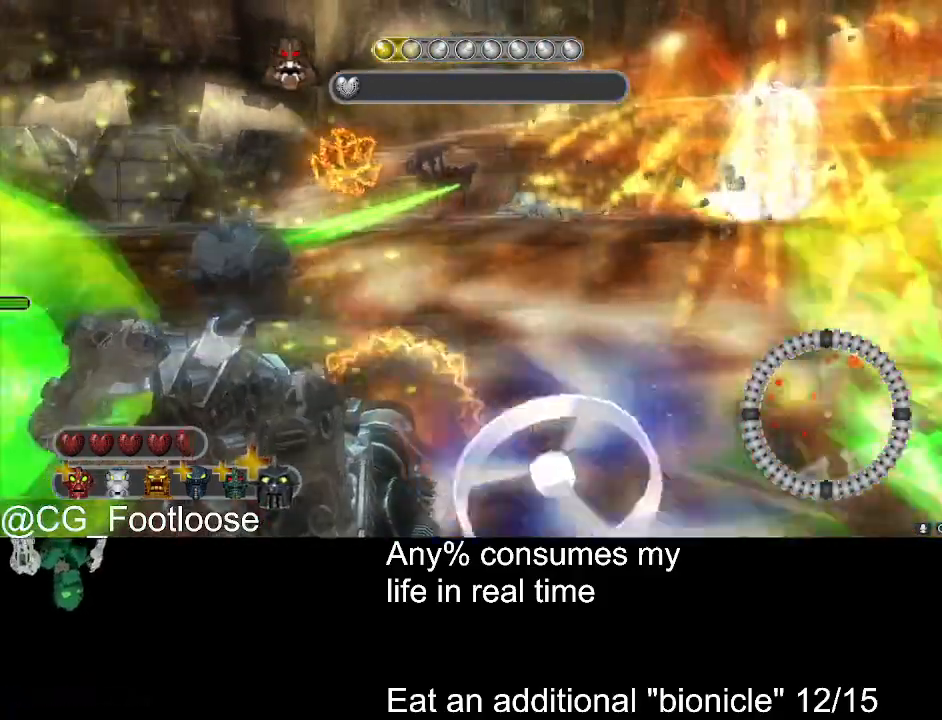
{"keys": ["a", "s"], "mouse": ["left"], "events": [[33, "mouse_left", "down"], [133, "mouse_left", "up"], [217, "mouse_left", "down"], [267, "a", "down"], [267, "d", "up"], [367, "mouse_left", "up"], [467, "mouse_left", "down"]]}
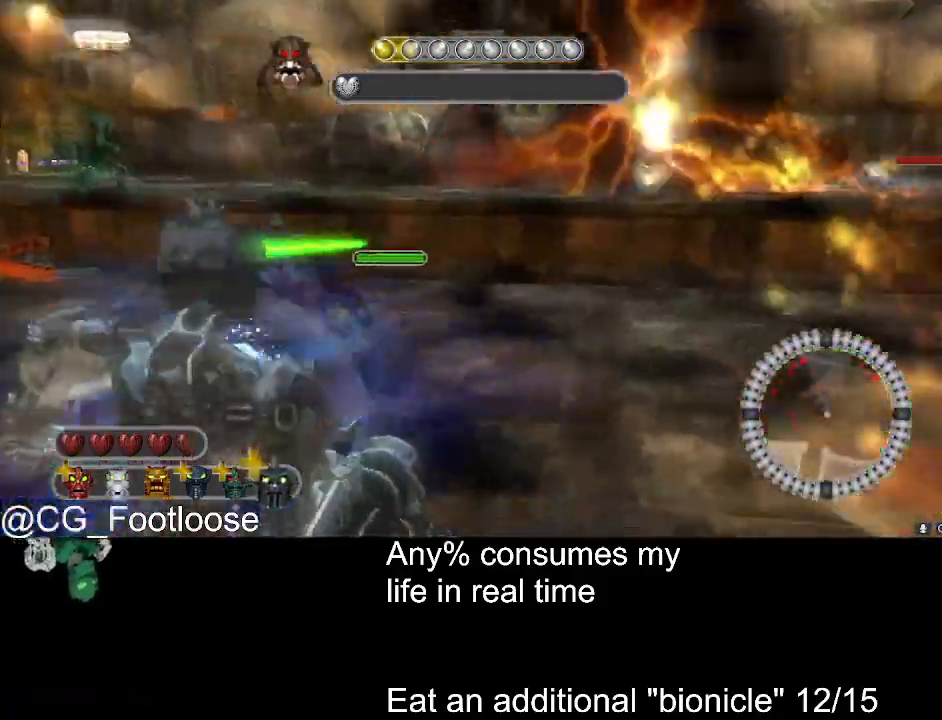
{"keys": ["a", "s"], "mouse": [], "events": [[100, "mouse_left", "up"]]}
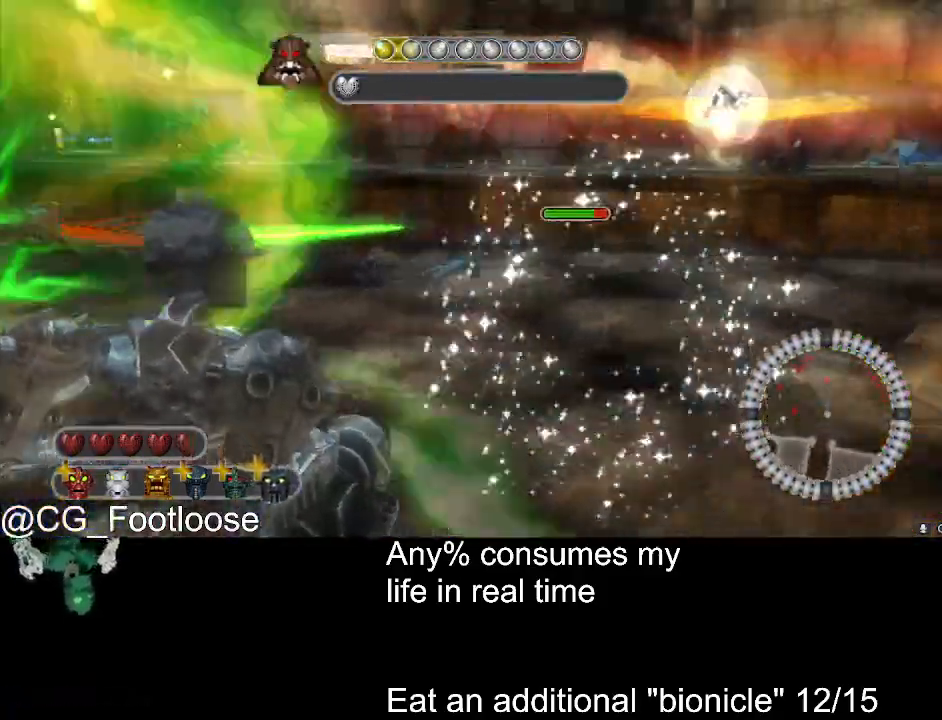
{"keys": ["d", "w"], "mouse": ["left"], "events": [[117, "a", "up"], [117, "d", "down"], [300, "s", "up"], [450, "mouse_left", "down"], [450, "w", "down"]]}
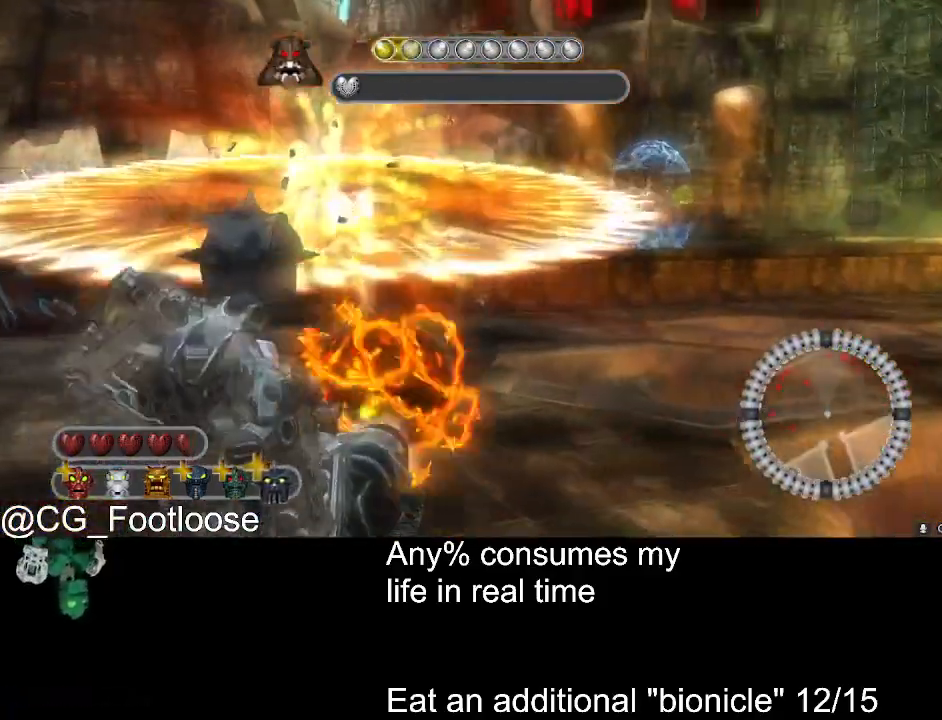
{"keys": ["d", "s"], "mouse": [], "events": [[33, "mouse_left", "up"], [83, "mouse_left", "down"], [133, "w", "up"], [217, "mouse_left", "up"], [267, "s", "down"]]}
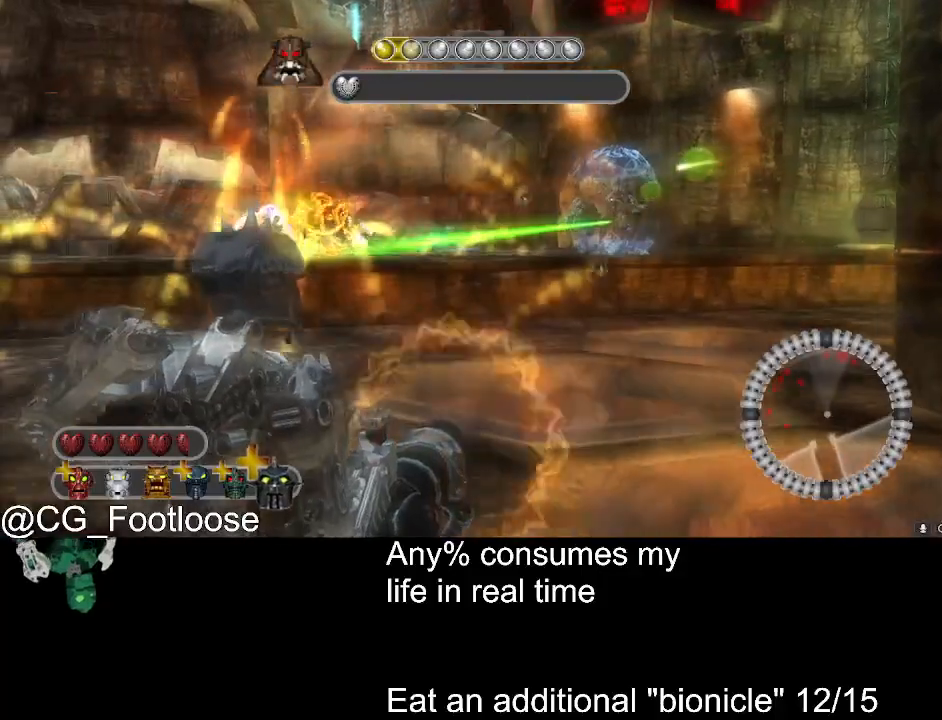
{"keys": ["a", "w"], "mouse": ["left"], "events": [[50, "d", "up"], [100, "a", "down"], [200, "s", "up"], [283, "w", "down"], [467, "mouse_left", "down"]]}
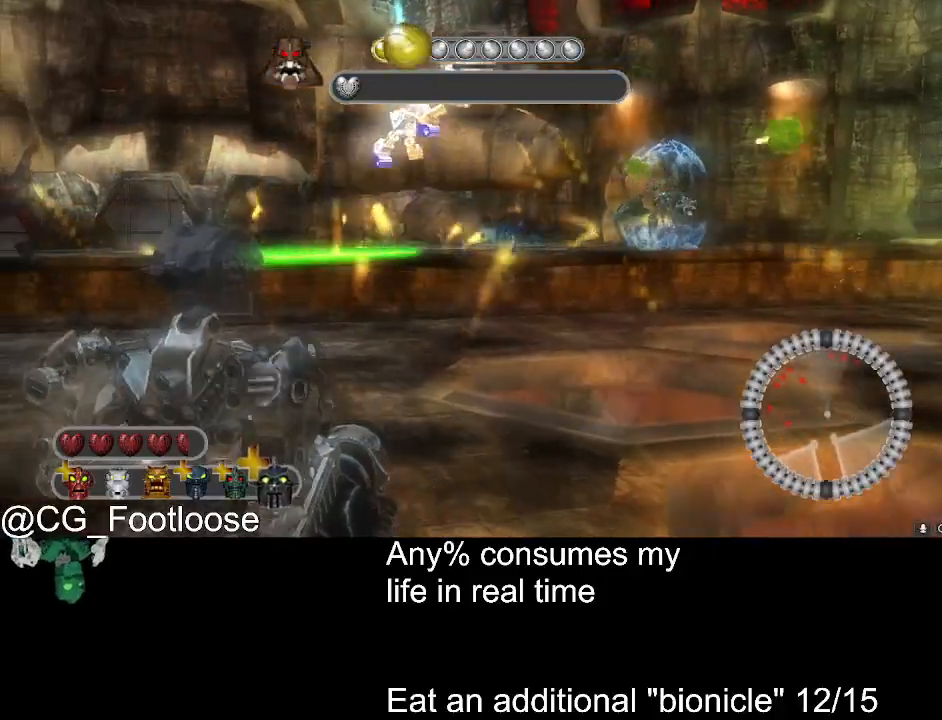
{"keys": ["d", "w"], "mouse": [], "events": [[167, "a", "up"], [167, "d", "down"], [217, "mouse_left", "up"]]}
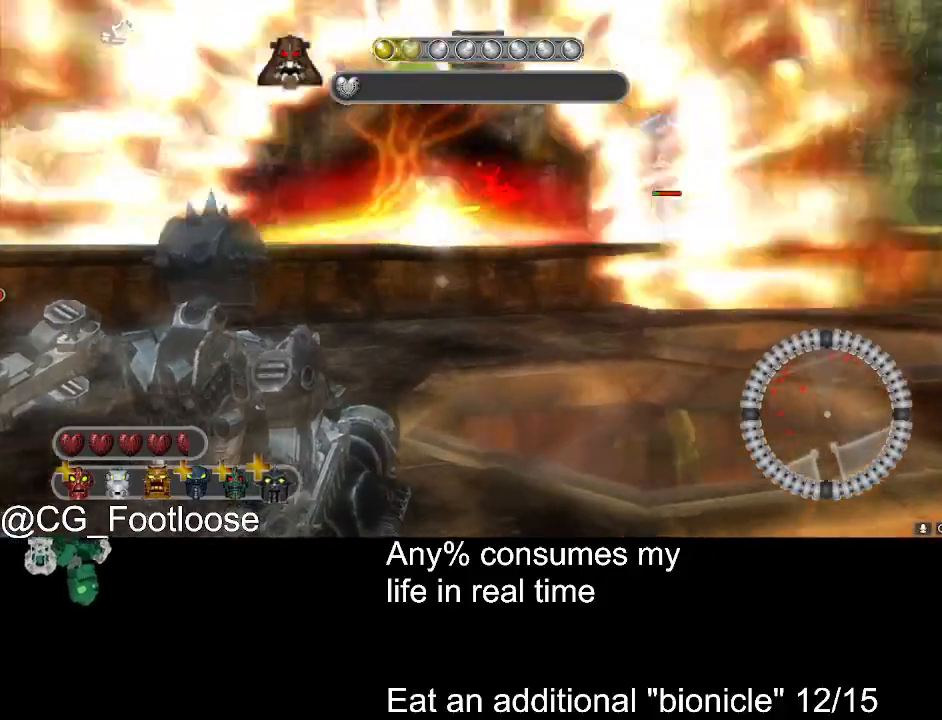
{"keys": ["d", "s"], "mouse": [], "events": [[367, "w", "up"], [417, "mouse_left", "down"], [500, "mouse_left", "up"], [500, "s", "down"]]}
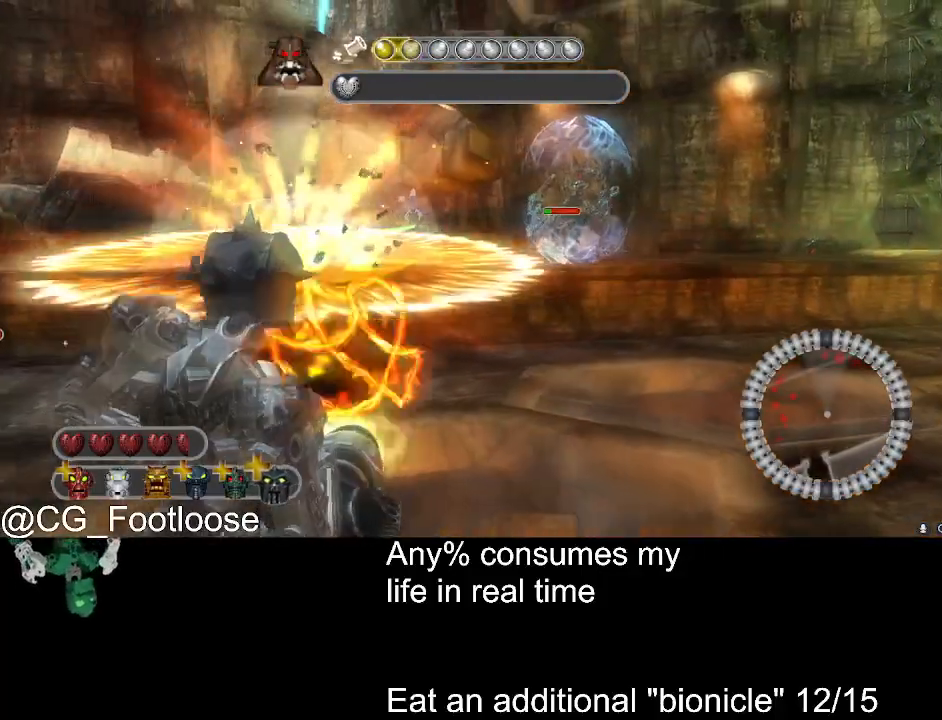
{"keys": ["a", "s"], "mouse": [], "events": [[100, "mouse_left", "down"], [150, "a", "down"], [150, "d", "up"], [200, "mouse_left", "up"], [283, "mouse_left", "down"], [383, "mouse_left", "up"]]}
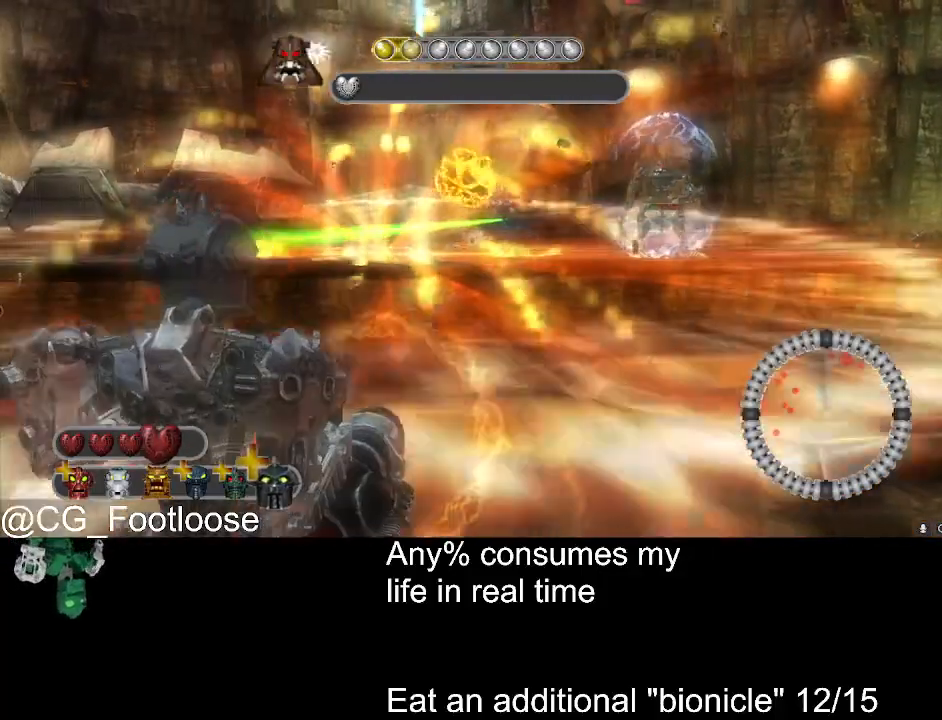
{"keys": ["a"], "mouse": ["left"], "events": [[217, "s", "up"], [483, "mouse_left", "down"]]}
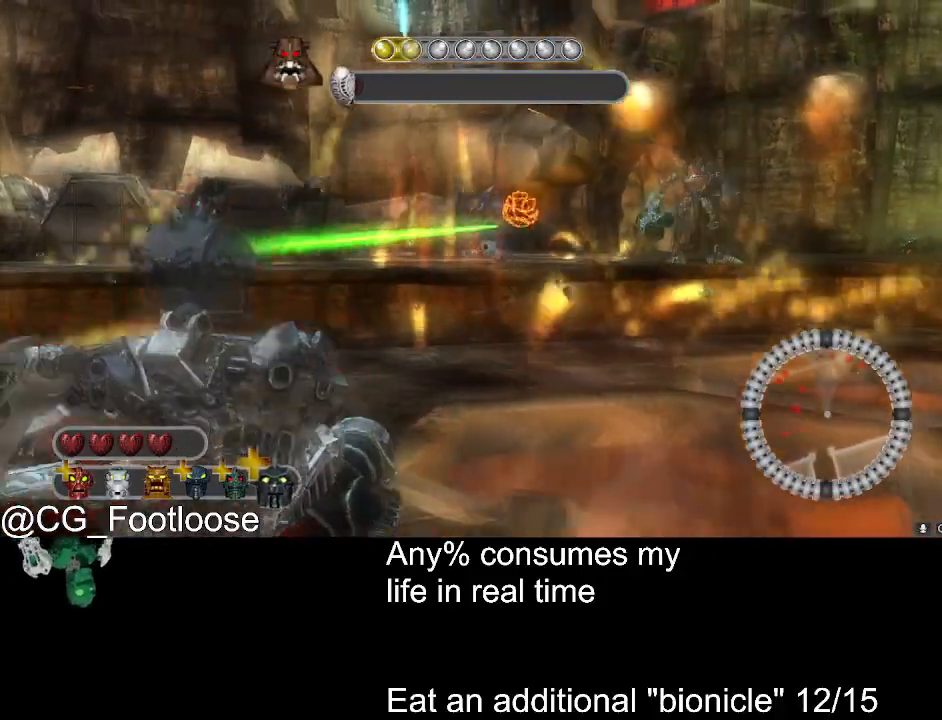
{"keys": ["d", "w"], "mouse": [], "events": [[183, "d", "down"], [233, "a", "up"], [233, "w", "down"], [267, "mouse_left", "up"]]}
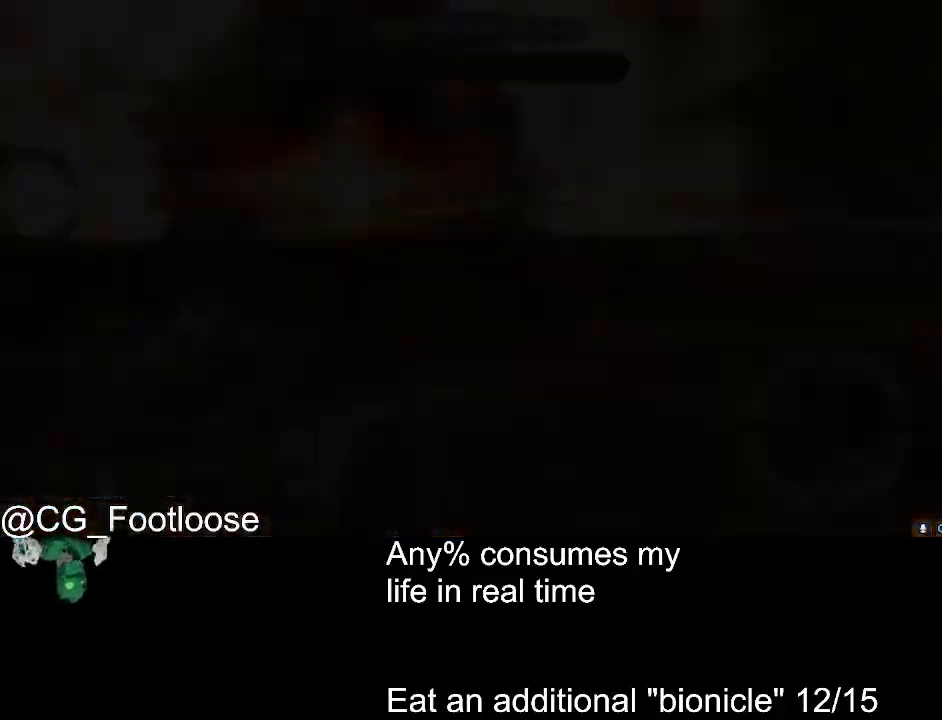
{"keys": [], "mouse": [], "events": [[233, "w", "up"], [333, "d", "up"]]}